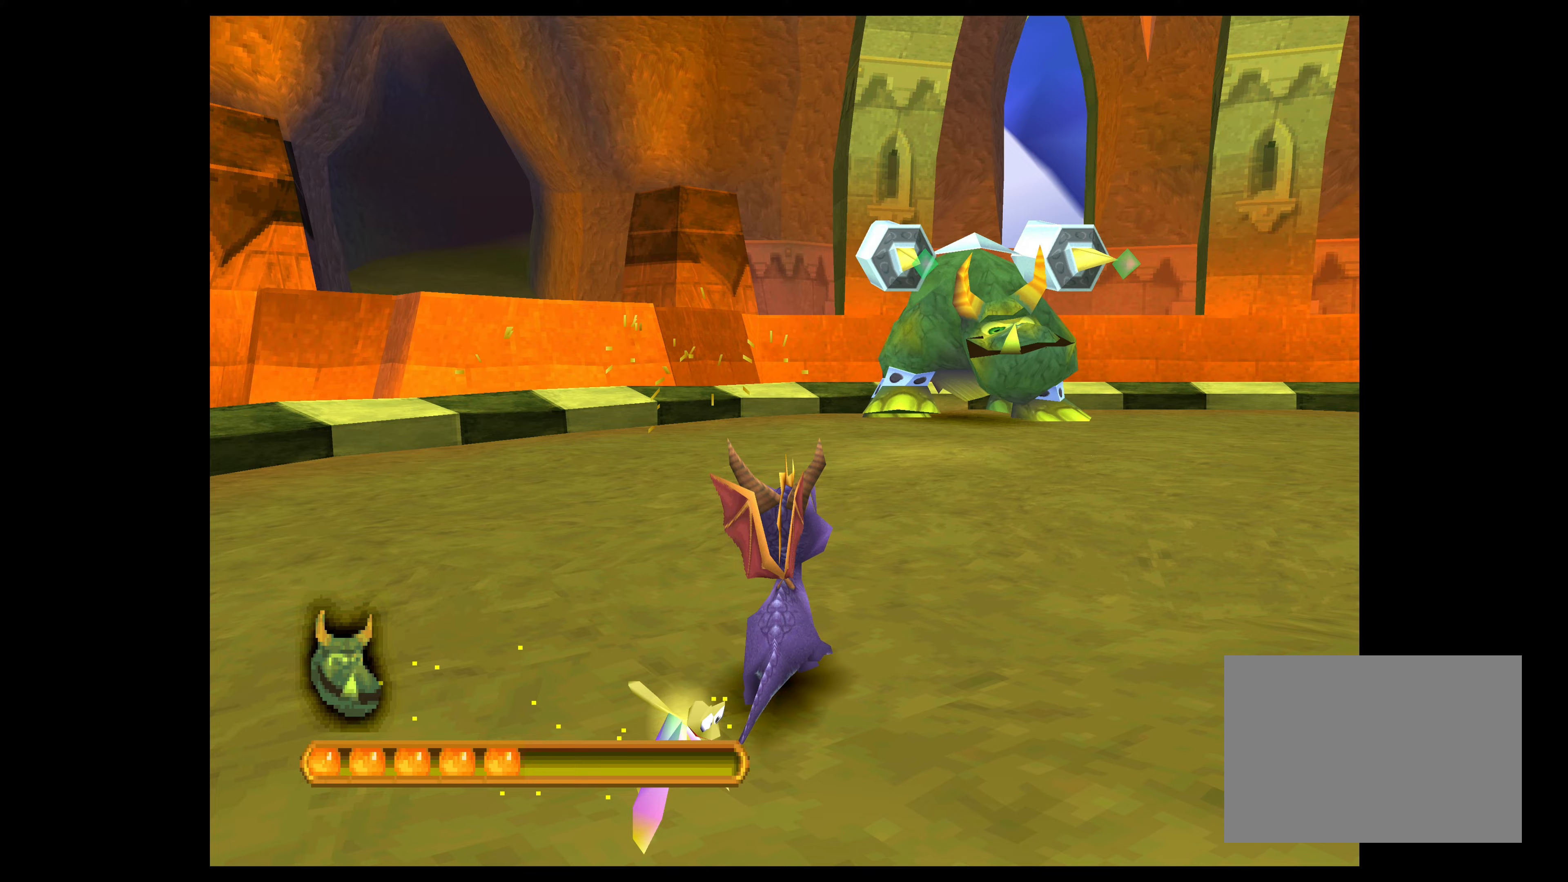
Gameplay with a controller (PlayStation layout); each line is a JSON object with the inputs held at the frame after it (dt_ms = milliseconds from this image to that frame). "events" lists button and stick changes between this image and that frame as [ms after this image, input, new state], when the widget could be followed in between. Not read: L2 L3 R2 R3 right_stick.
{"dt_ms": 167, "buttons": [], "left_stick": "center", "events": []}
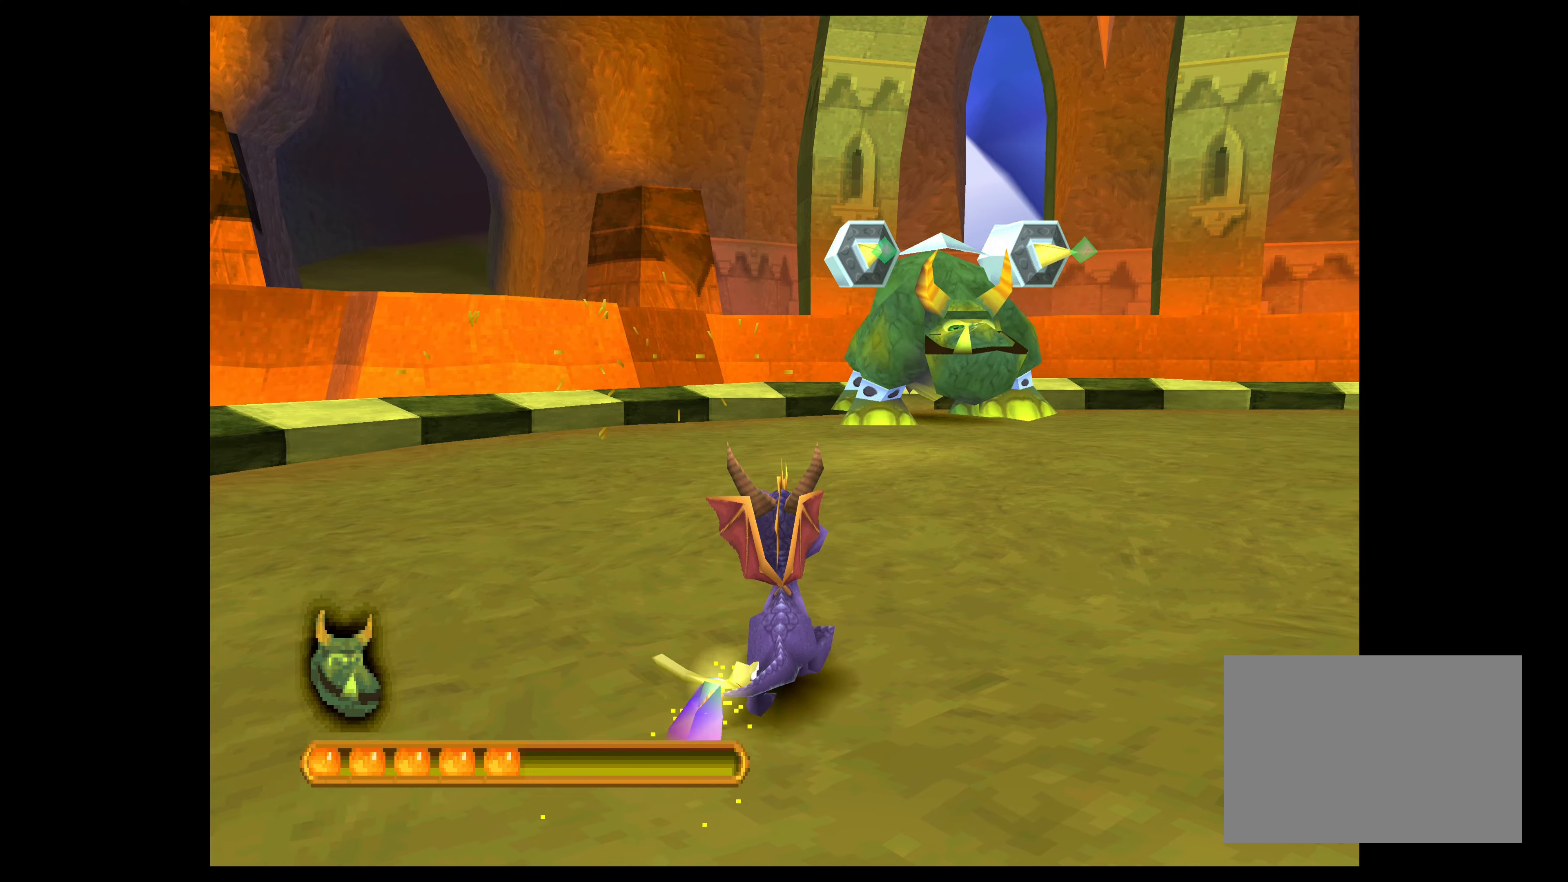
{"dt_ms": 500, "buttons": ["CROSS"], "left_stick": "up-right", "events": [[100, "SQUARE", "down"], [266, "SQUARE", "up"], [450, "CROSS", "down"], [466, "left_stick", "up-right"]]}
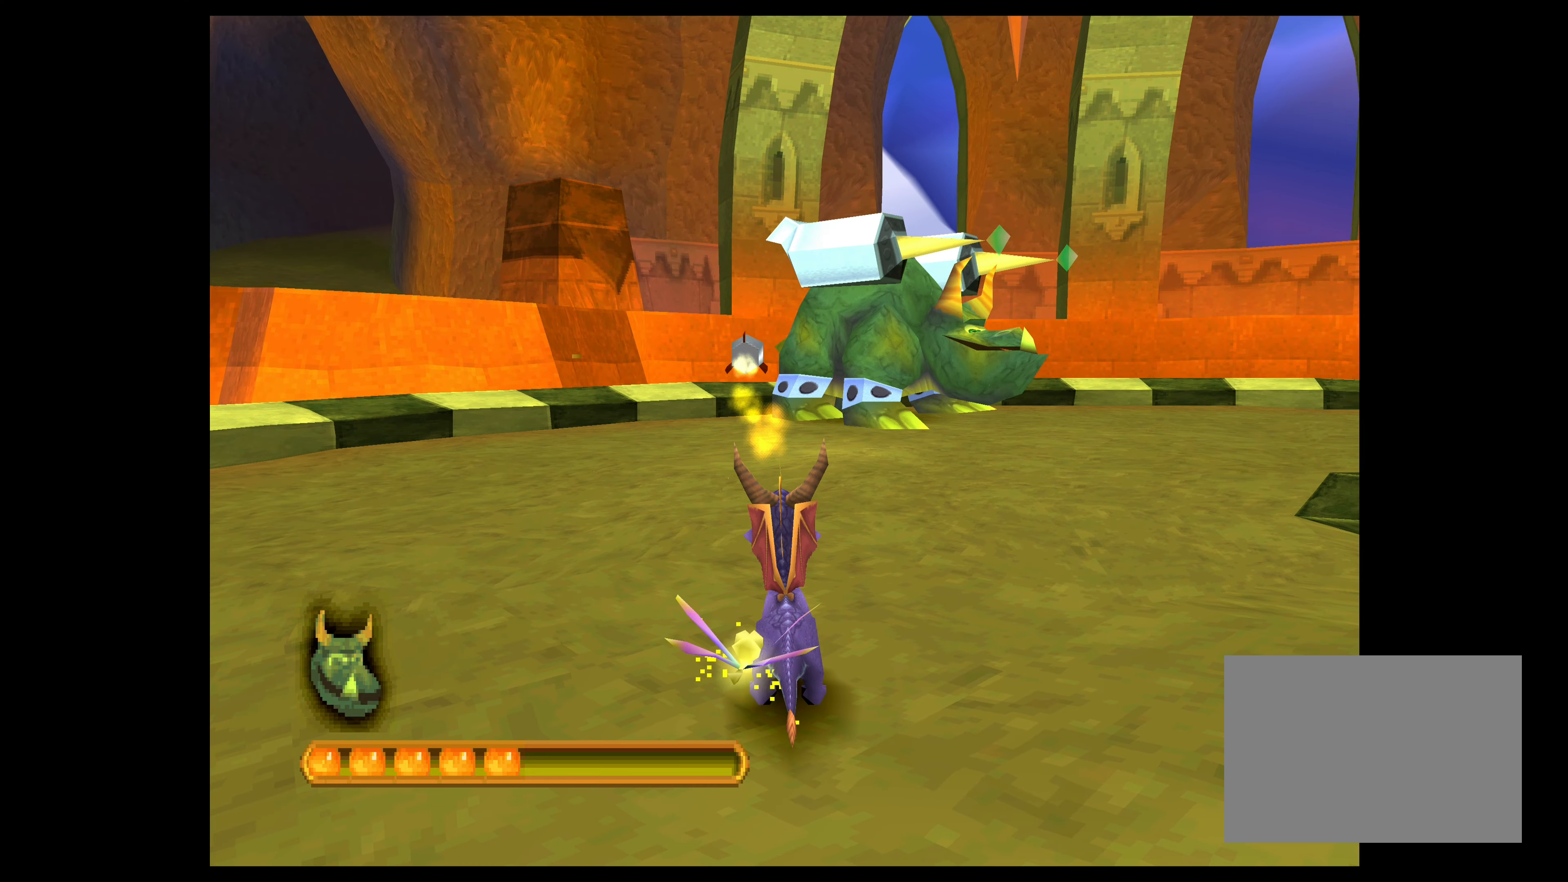
{"dt_ms": 500, "buttons": ["CROSS"], "left_stick": "right", "events": [[33, "left_stick", "right"]]}
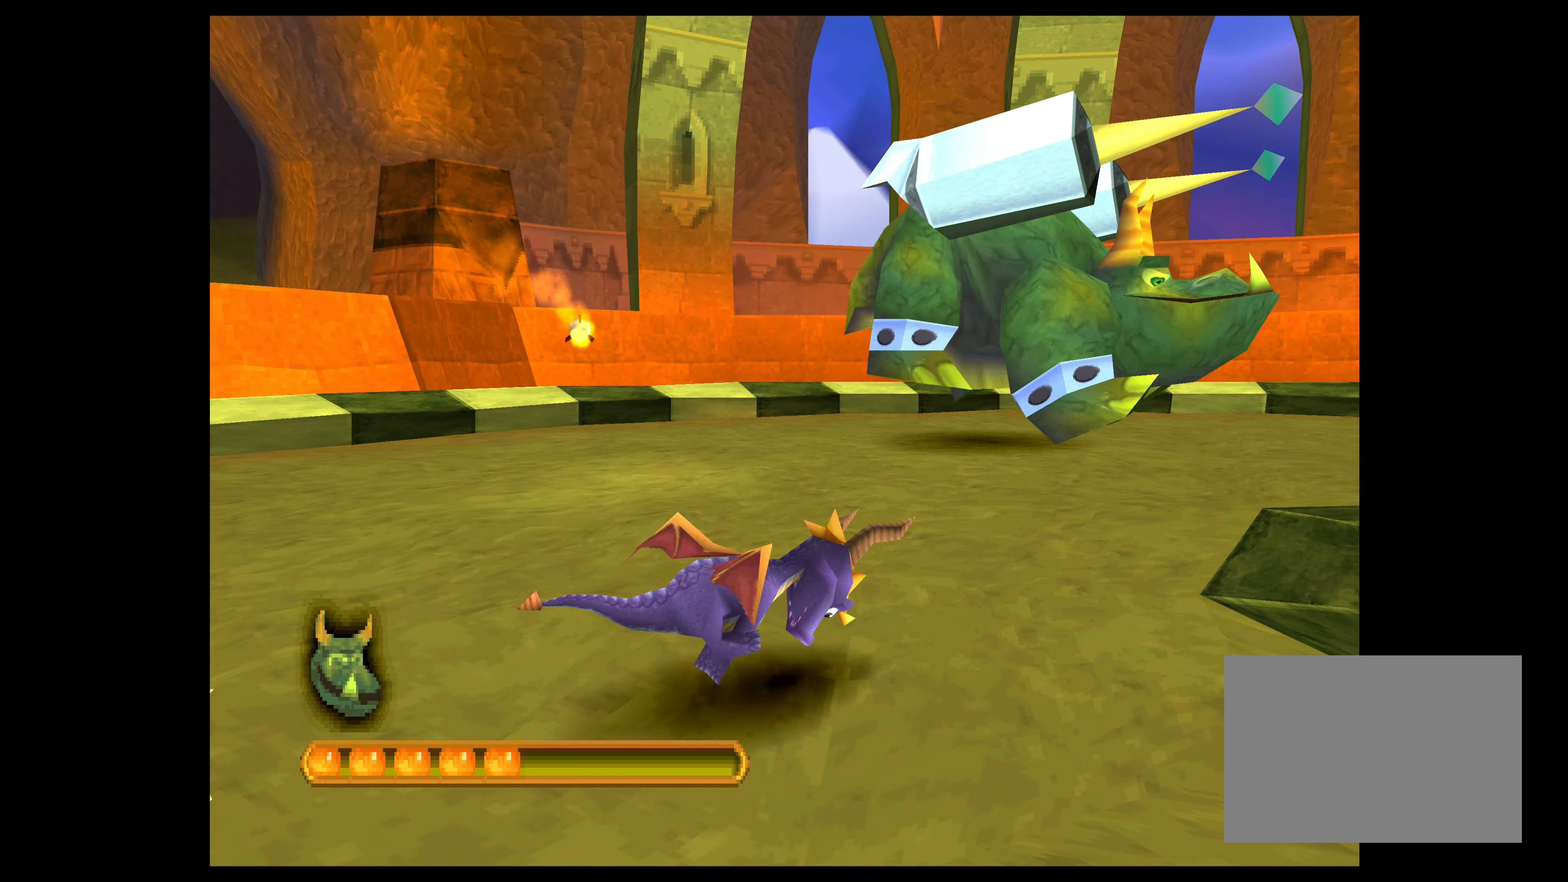
{"dt_ms": 500, "buttons": [], "left_stick": "left", "events": [[133, "left_stick", "down"], [166, "CROSS", "up"], [233, "left_stick", "left"]]}
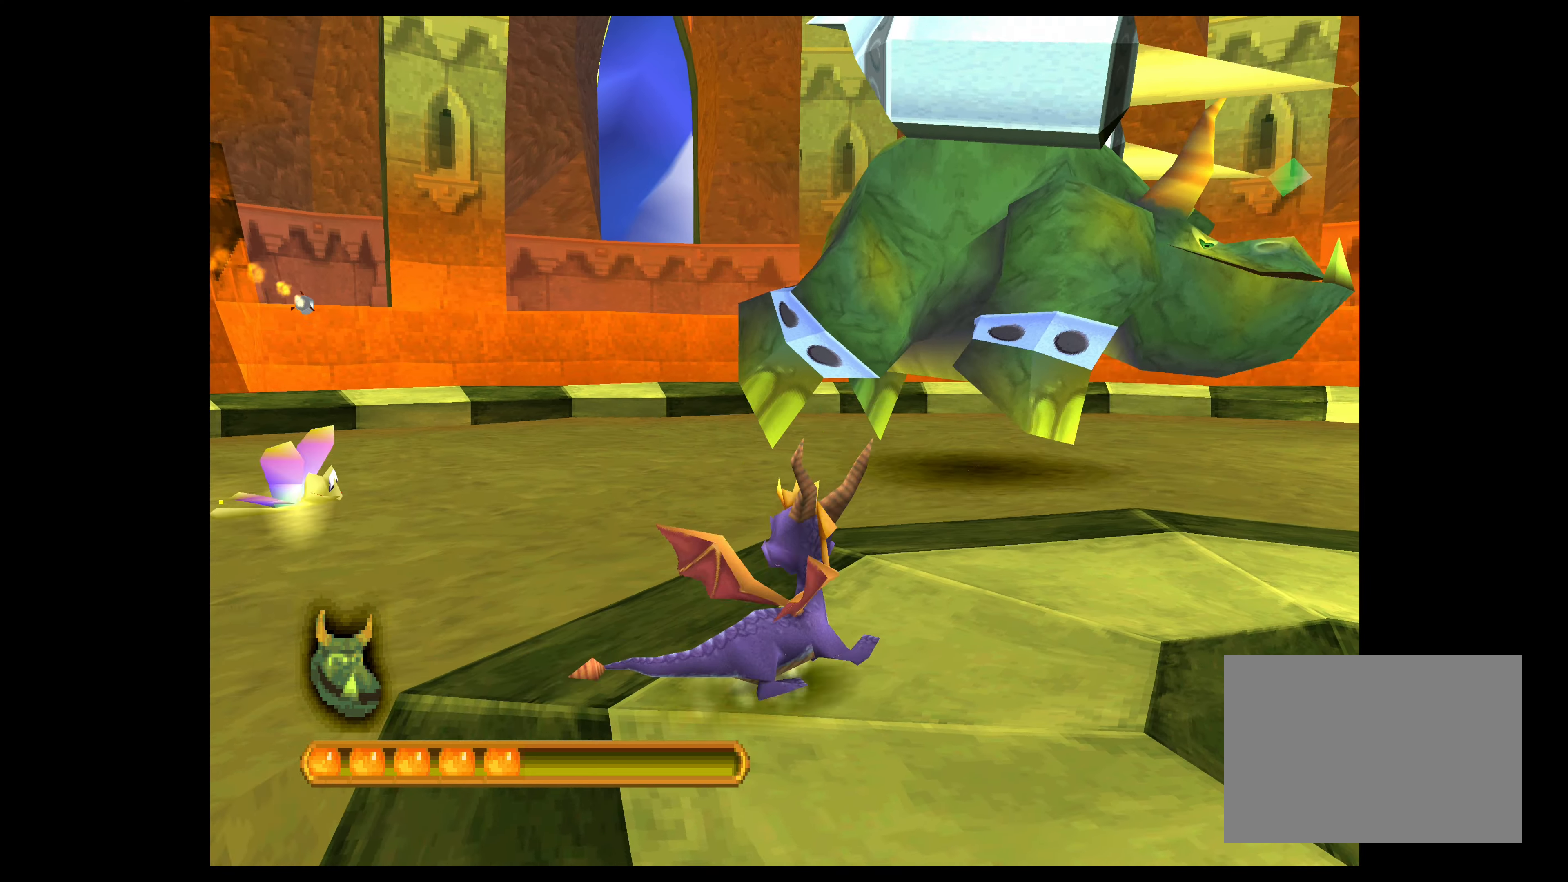
{"dt_ms": 500, "buttons": ["CROSS"], "left_stick": "down-left", "events": [[16, "CROSS", "down"], [116, "left_stick", "down-left"]]}
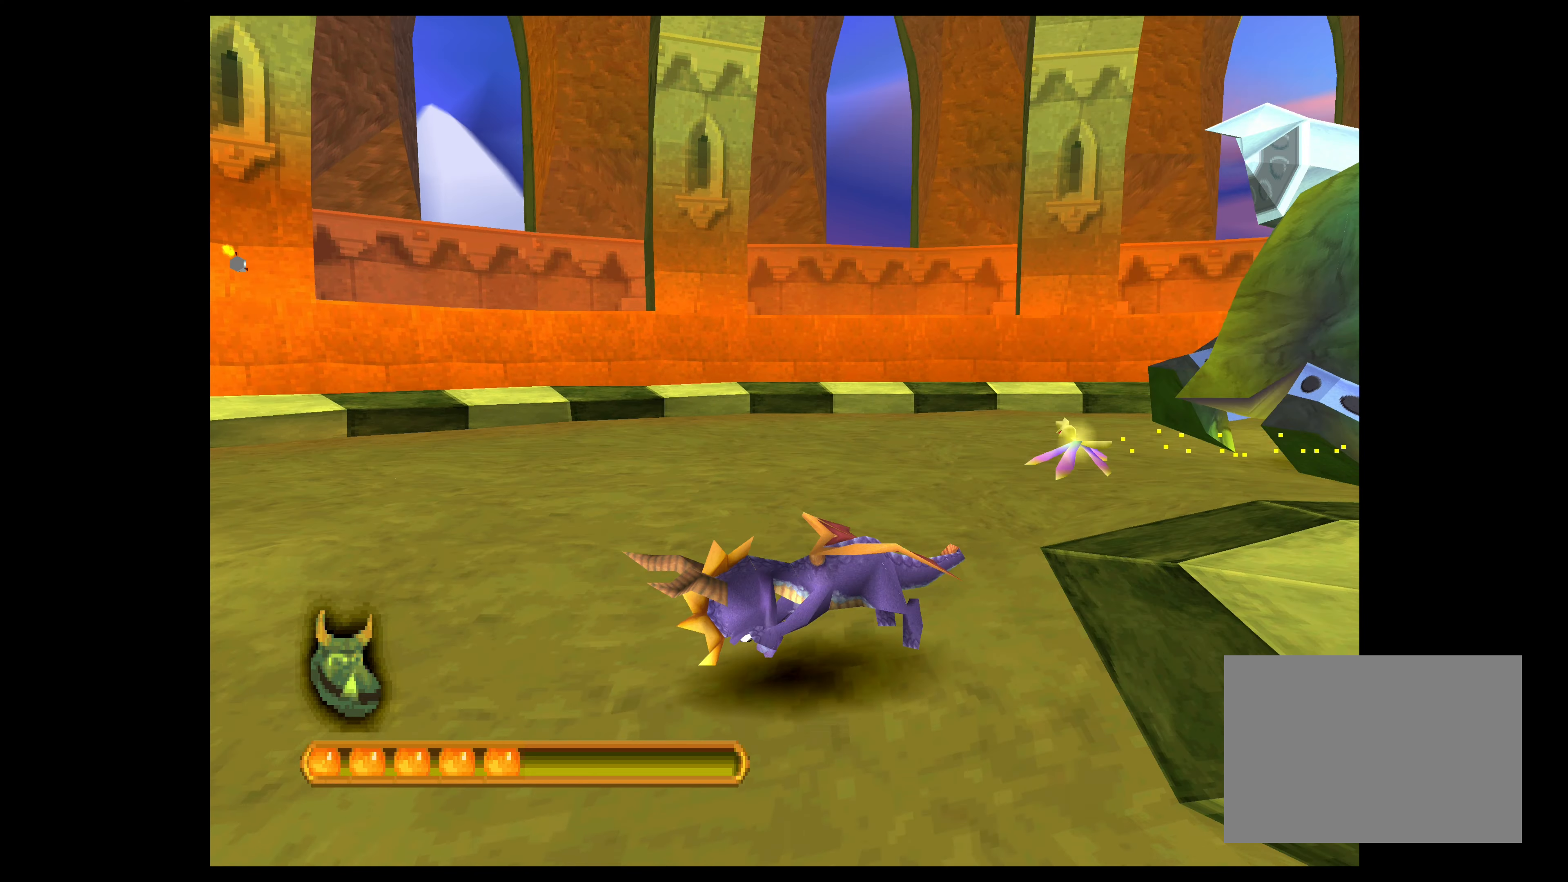
{"dt_ms": 500, "buttons": ["CROSS"], "left_stick": "up-right", "events": [[150, "left_stick", "down-right"], [266, "left_stick", "right"], [400, "left_stick", "up-right"]]}
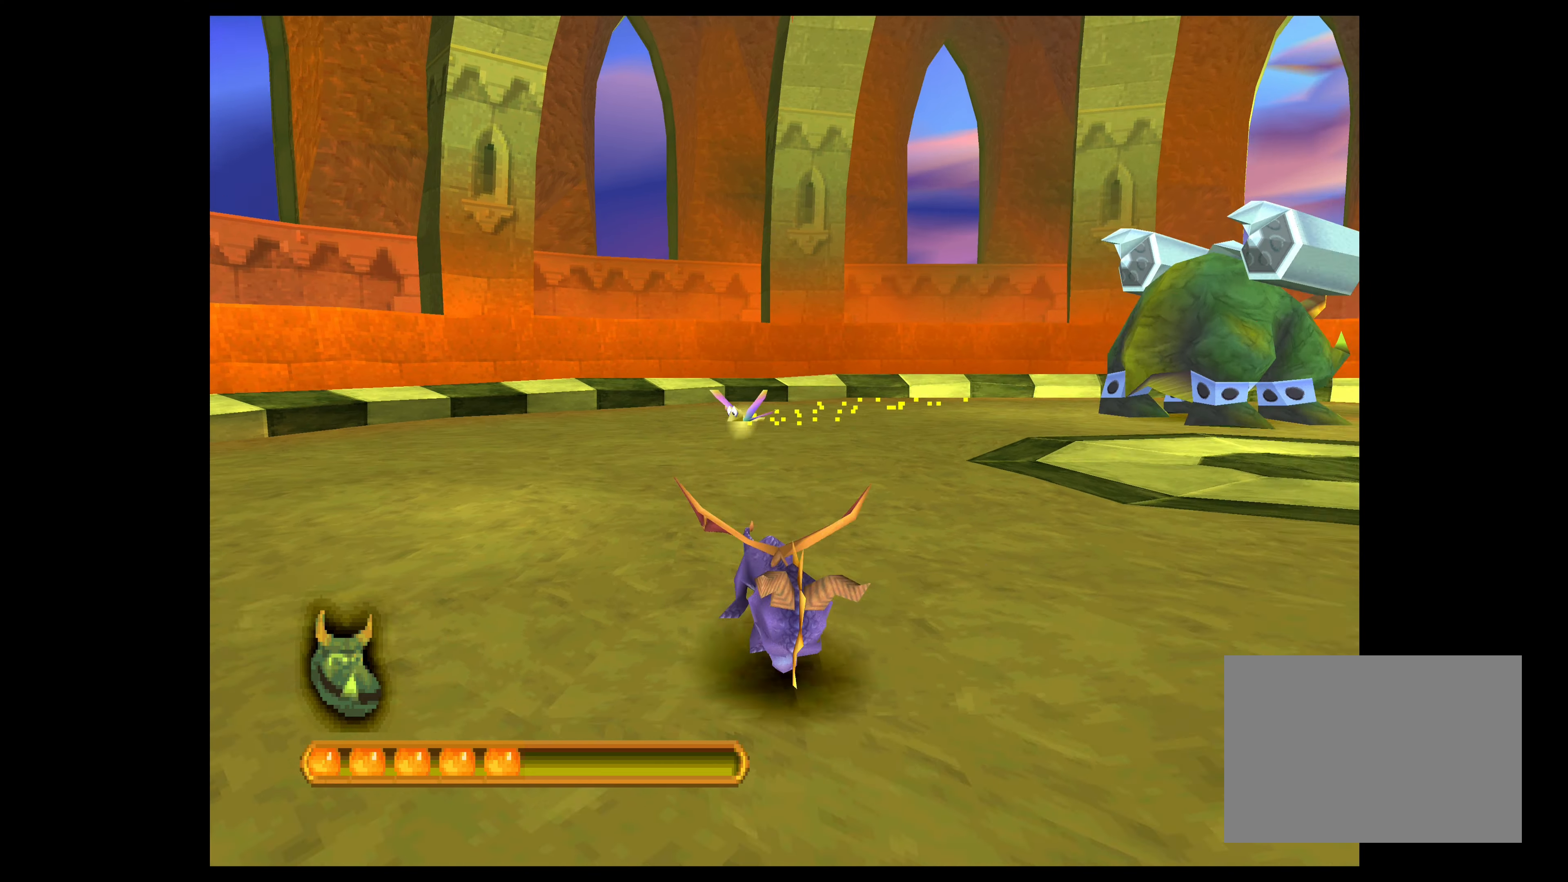
{"dt_ms": 500, "buttons": [], "left_stick": "center", "events": [[116, "left_stick", "up"], [200, "CROSS", "up"], [383, "left_stick", "center"]]}
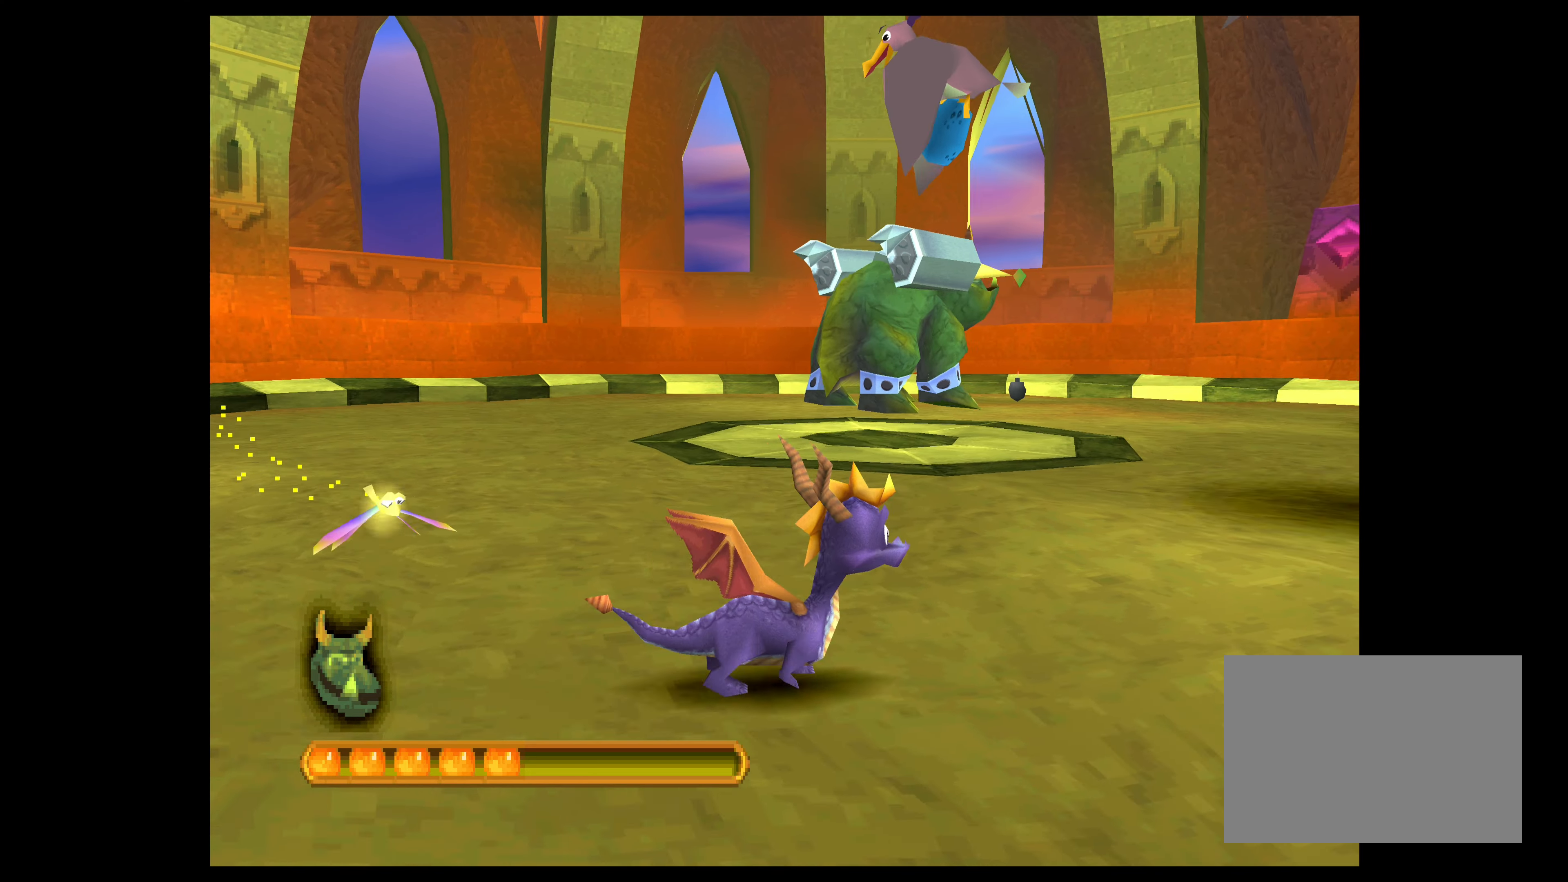
{"dt_ms": 500, "buttons": [], "left_stick": "down-right", "events": [[316, "left_stick", "down-right"]]}
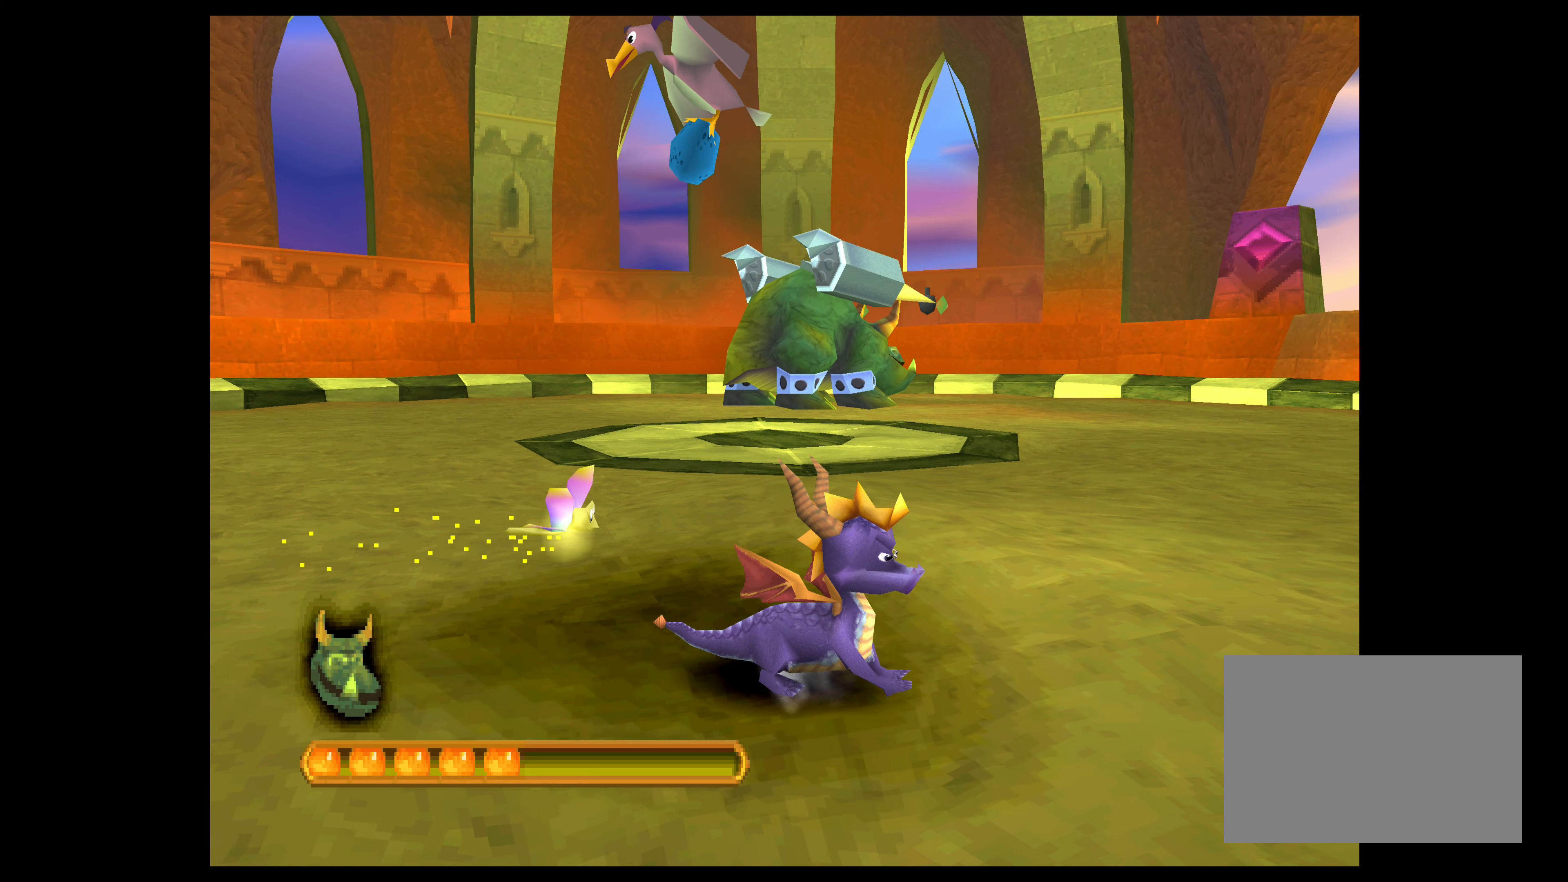
{"dt_ms": 500, "buttons": [], "left_stick": "down", "events": [[33, "left_stick", "center"], [416, "left_stick", "down"]]}
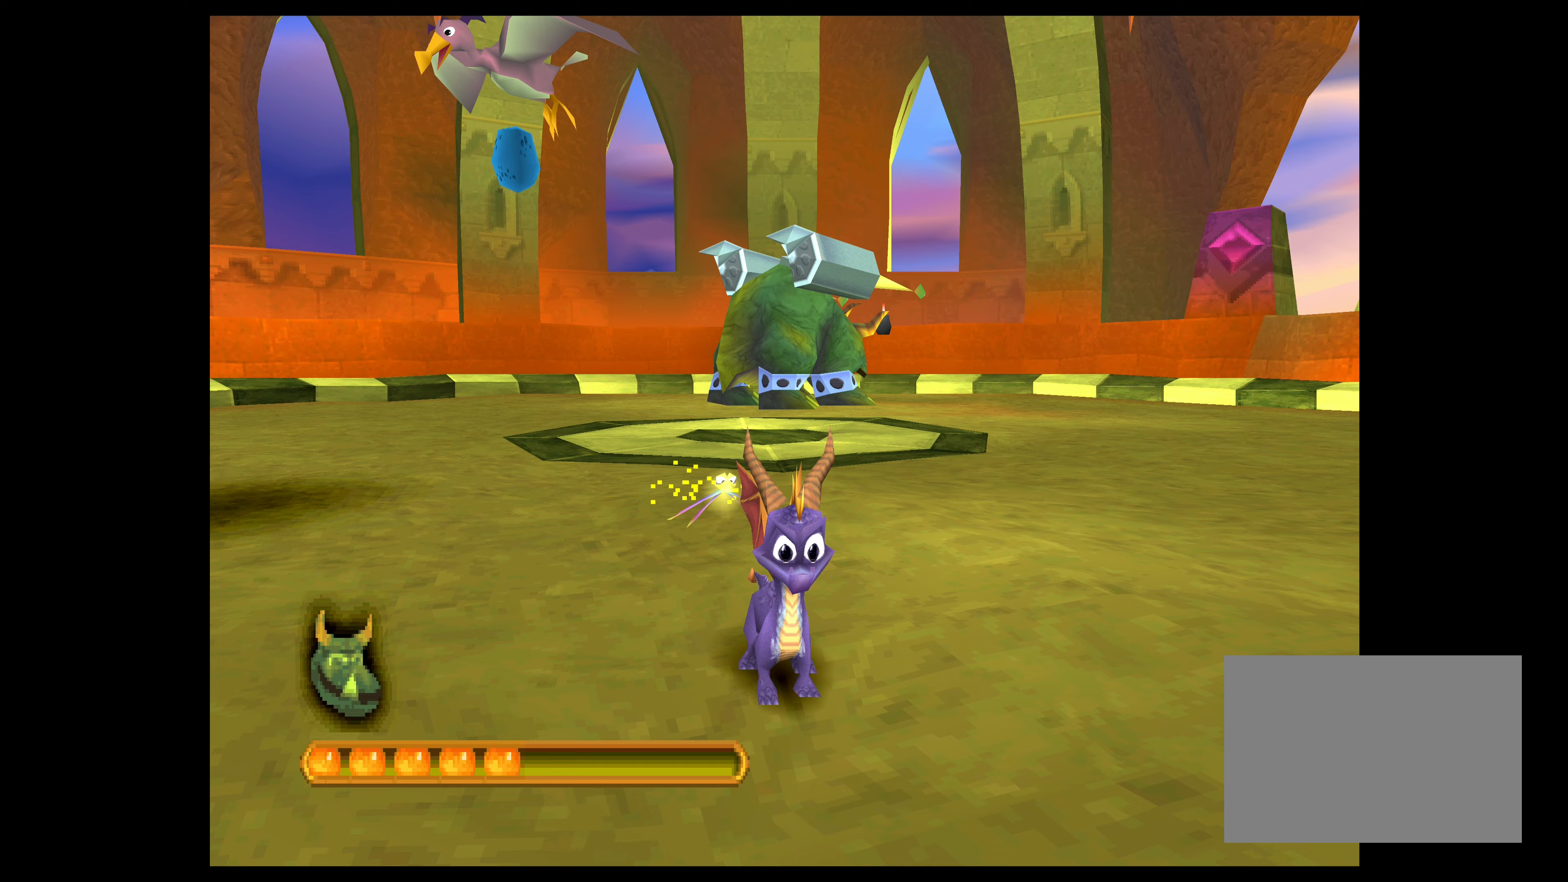
{"dt_ms": 500, "buttons": [], "left_stick": "down", "events": [[83, "left_stick", "center"], [333, "left_stick", "down"]]}
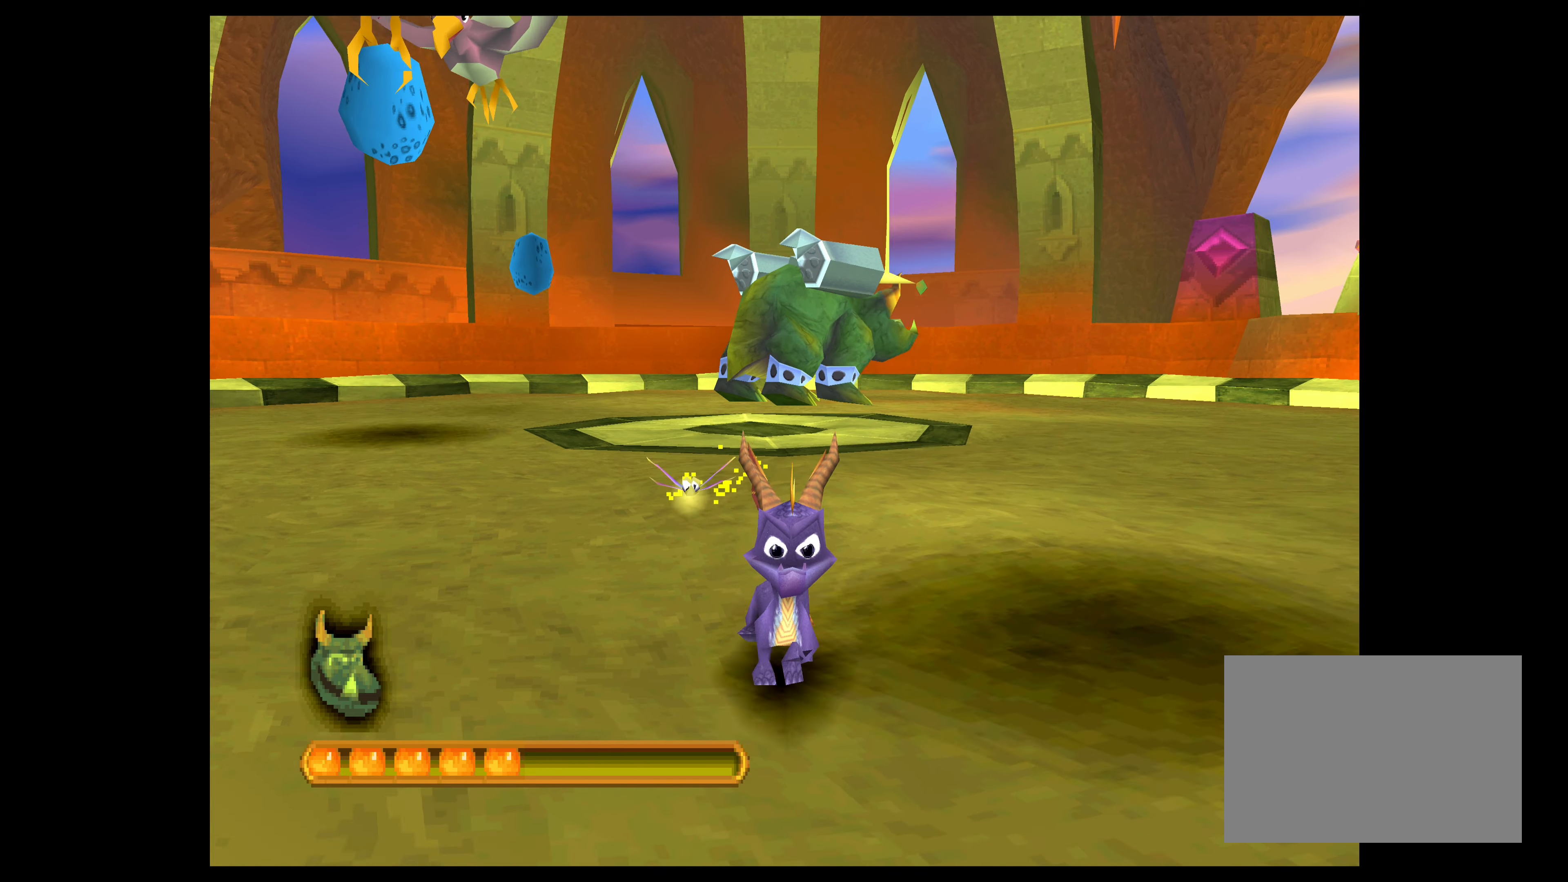
{"dt_ms": 500, "buttons": [], "left_stick": "center", "events": [[33, "left_stick", "center"], [350, "left_stick", "down"], [450, "left_stick", "center"]]}
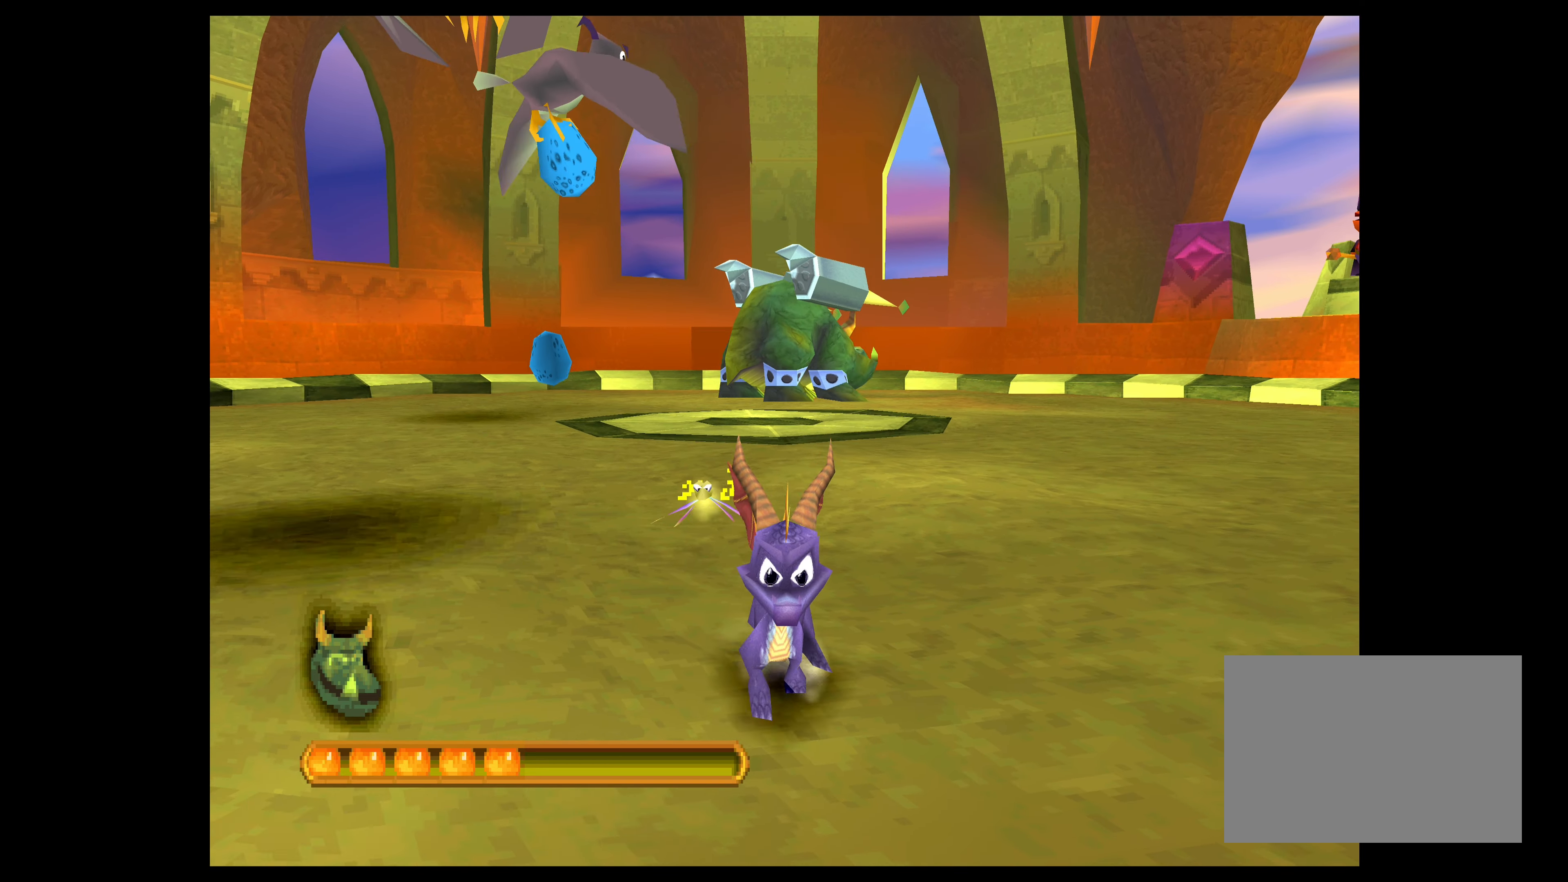
{"dt_ms": 500, "buttons": [], "left_stick": "down-right", "events": [[450, "left_stick", "down-right"]]}
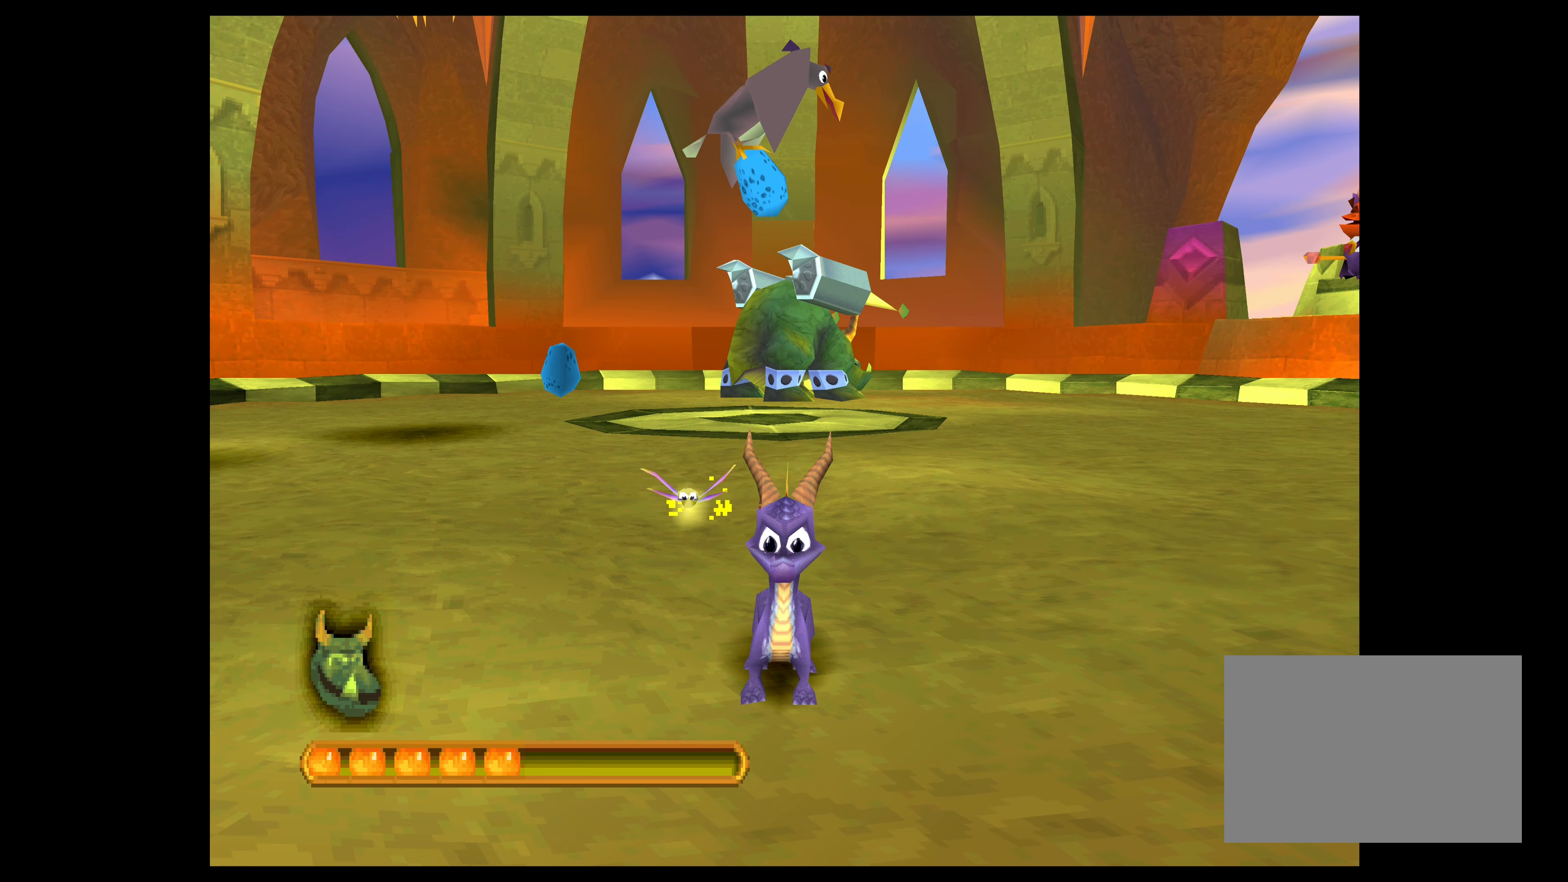
{"dt_ms": 500, "buttons": [], "left_stick": "center", "events": [[83, "left_stick", "center"], [333, "left_stick", "right"], [467, "left_stick", "center"]]}
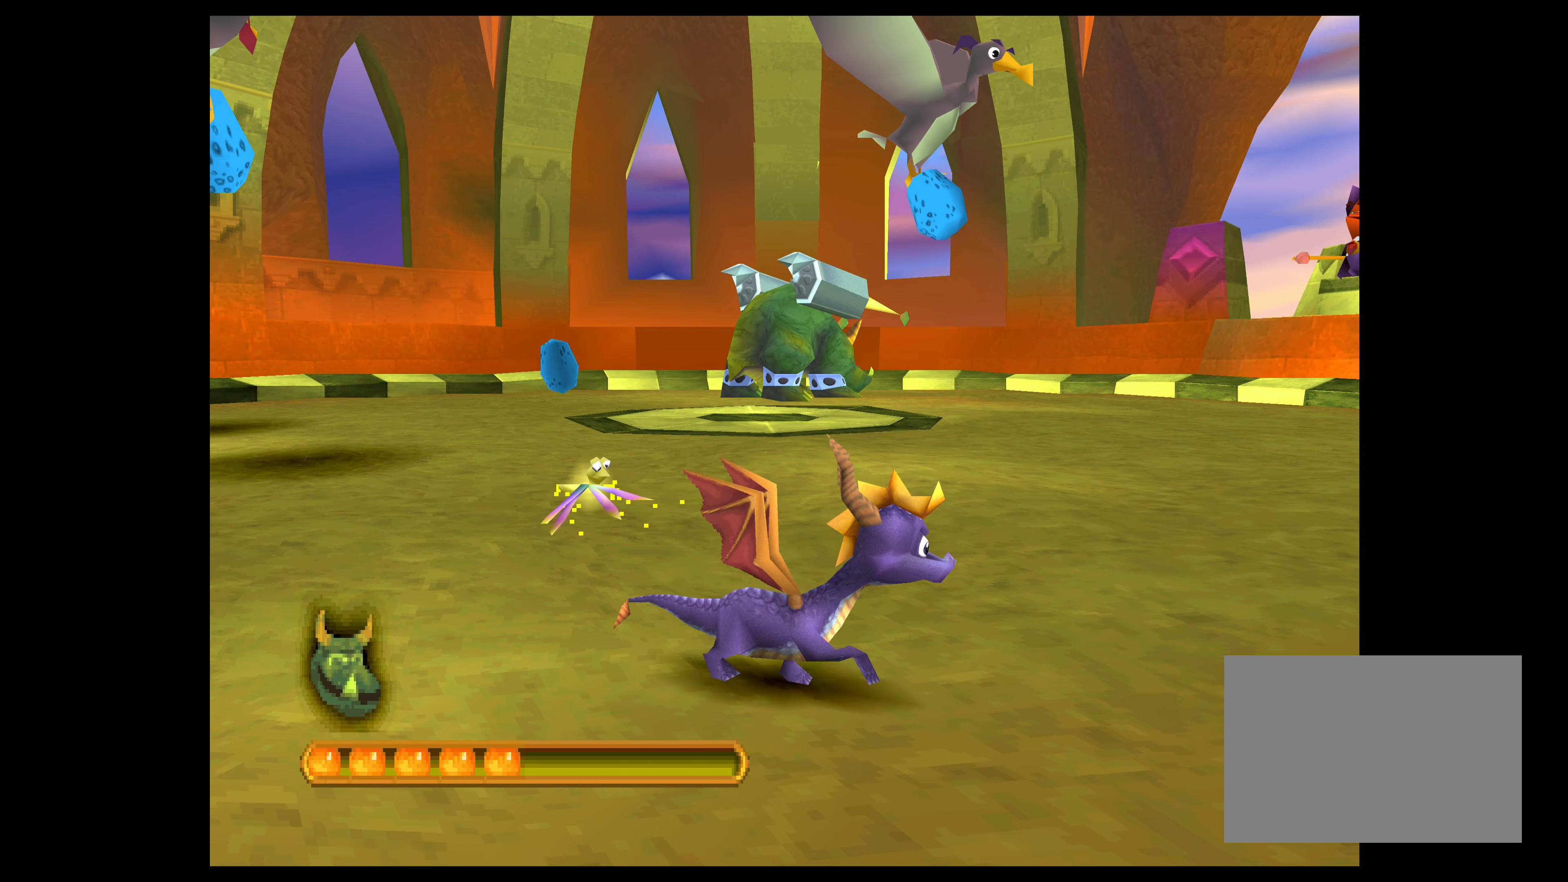
{"dt_ms": 500, "buttons": [], "left_stick": "center", "events": [[233, "left_stick", "right"], [383, "left_stick", "center"]]}
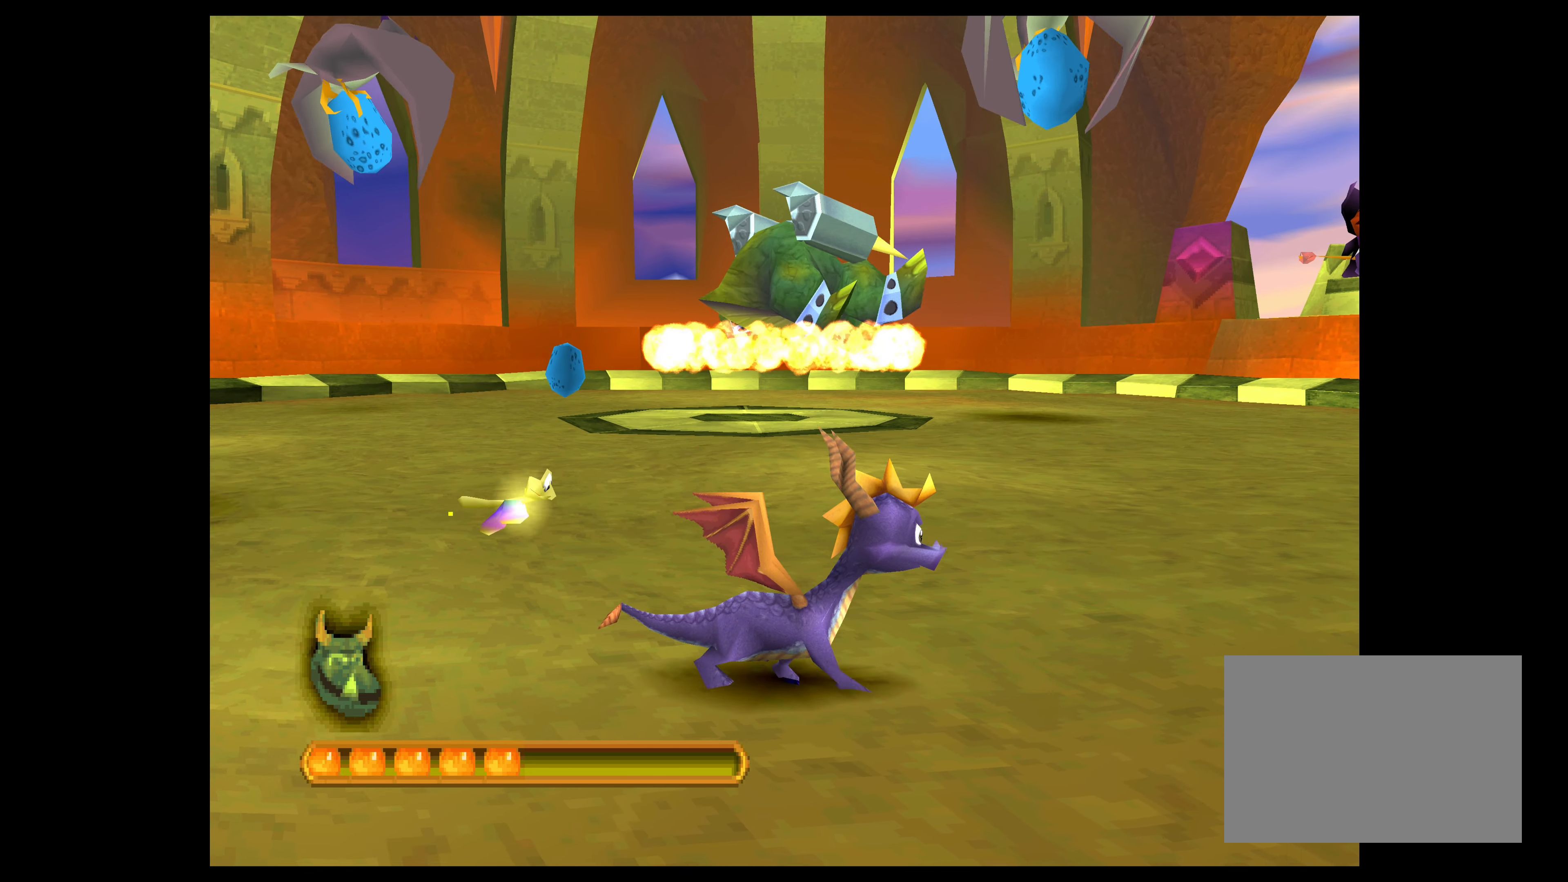
{"dt_ms": 500, "buttons": [], "left_stick": "center", "events": []}
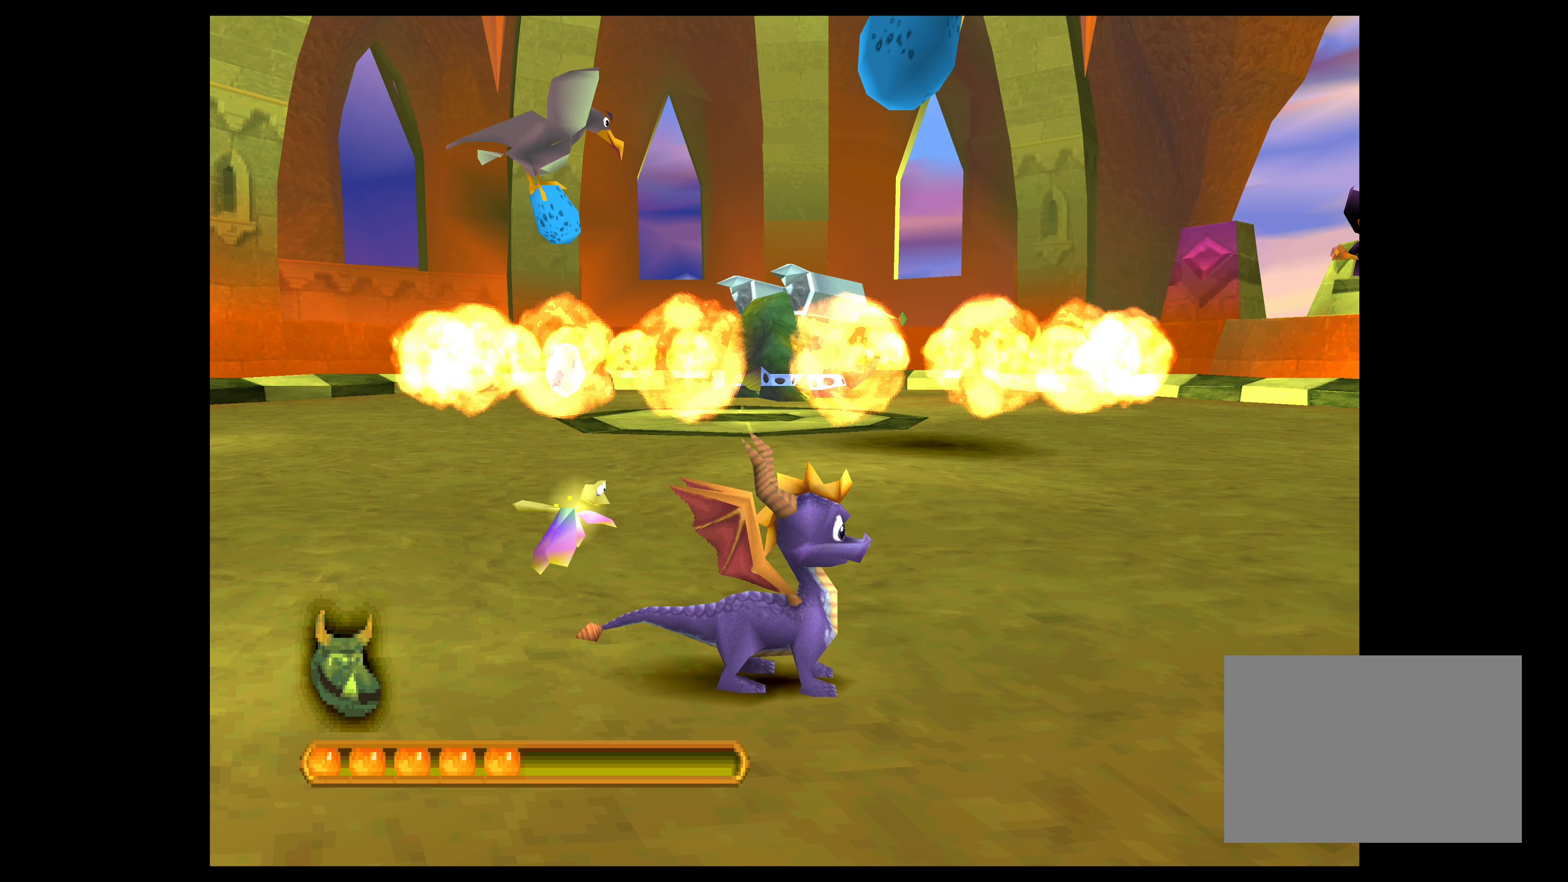
{"dt_ms": 500, "buttons": [], "left_stick": "center", "events": []}
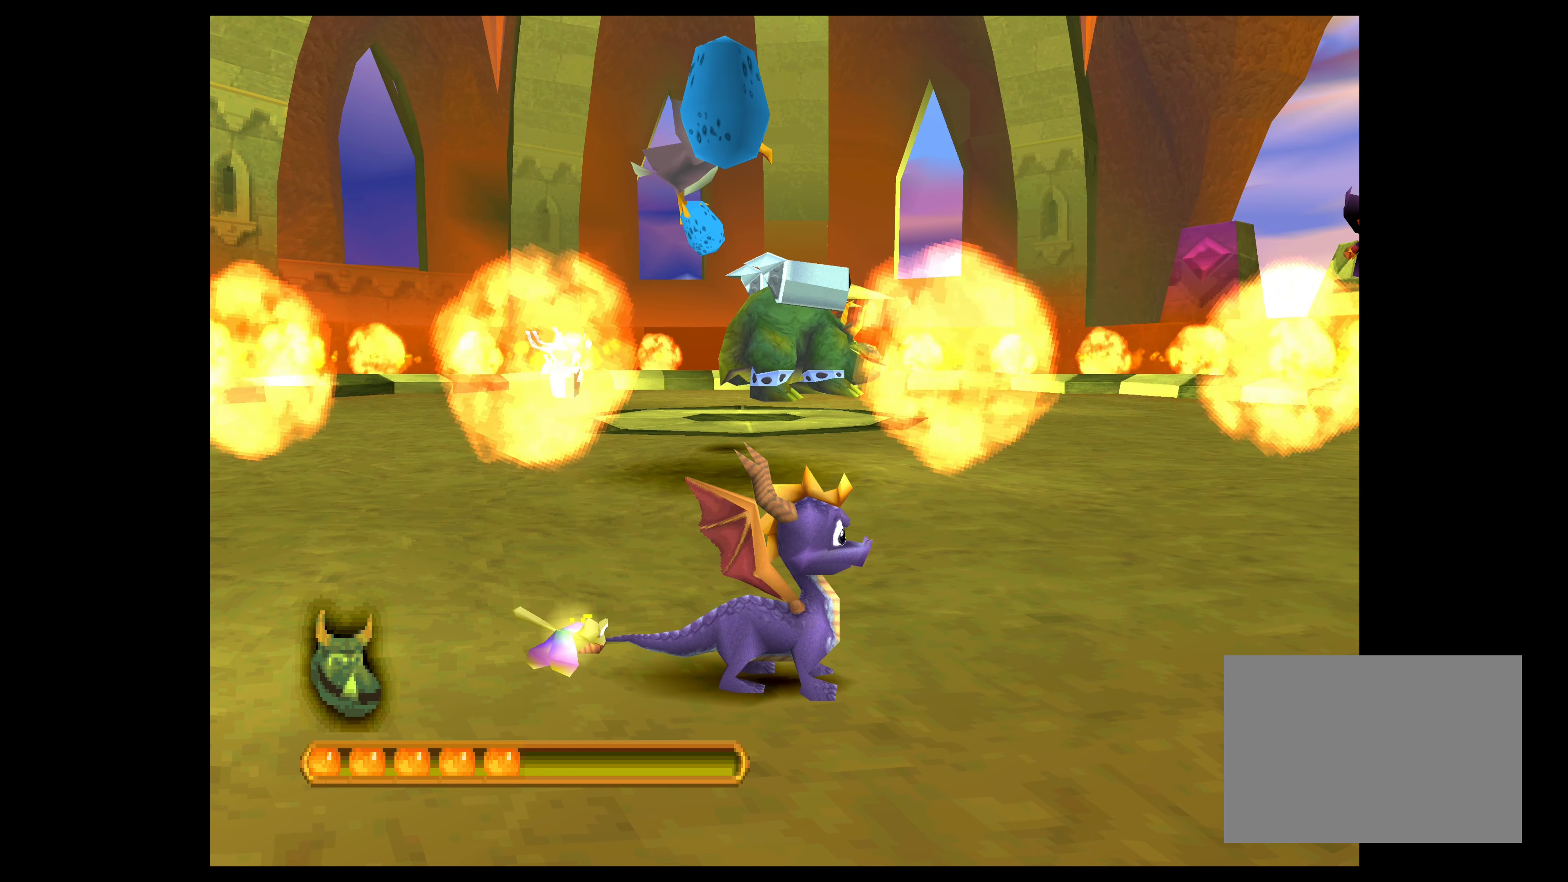
{"dt_ms": 500, "buttons": [], "left_stick": "center", "events": []}
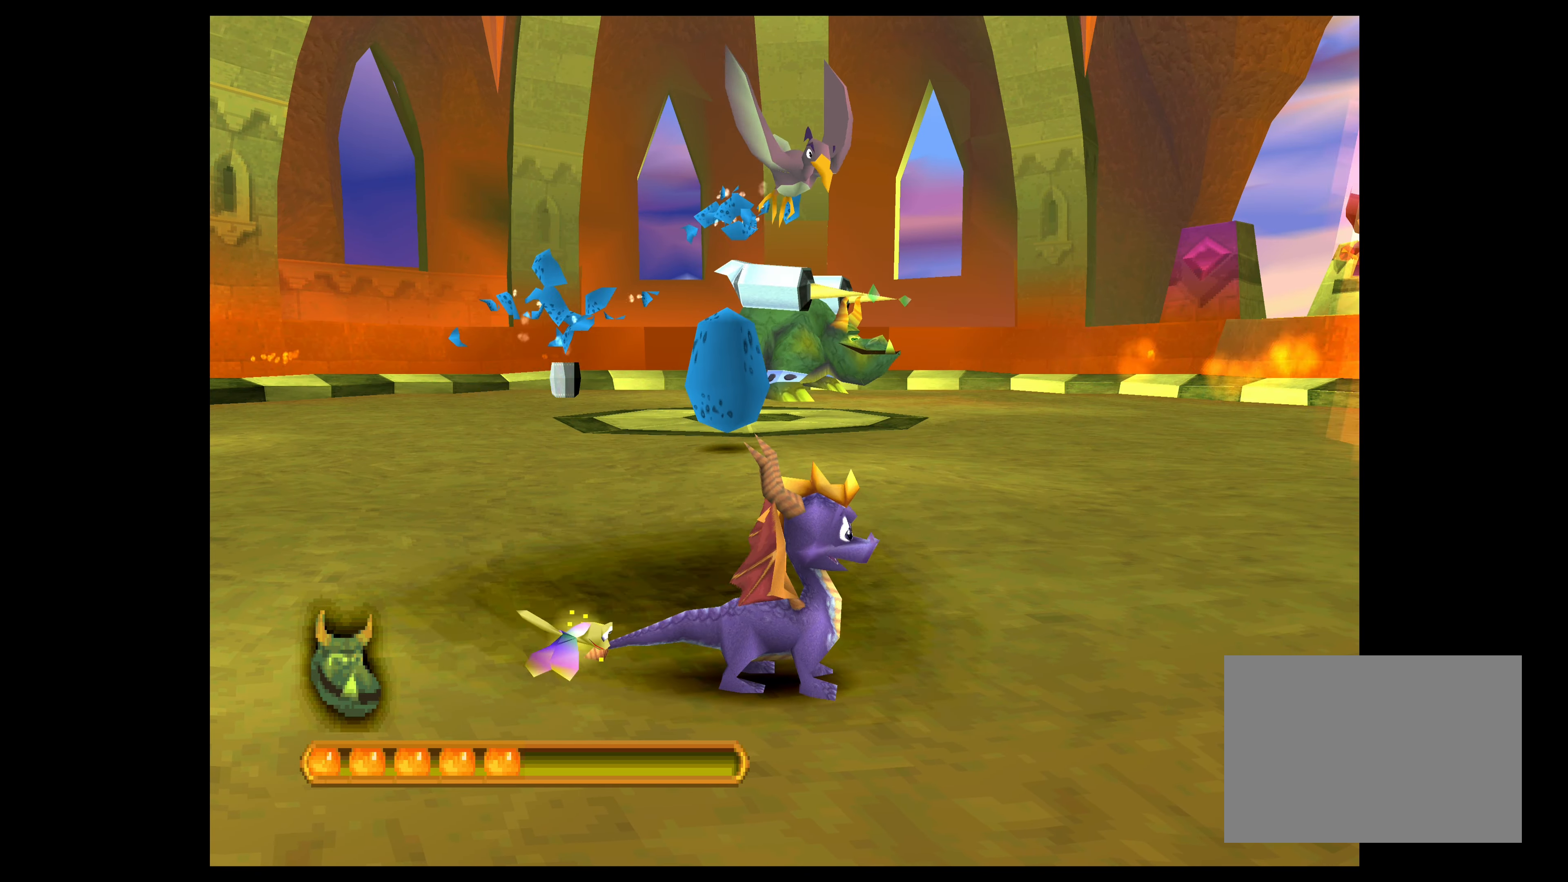
{"dt_ms": 500, "buttons": [], "left_stick": "up-left", "events": [[367, "left_stick", "up-left"]]}